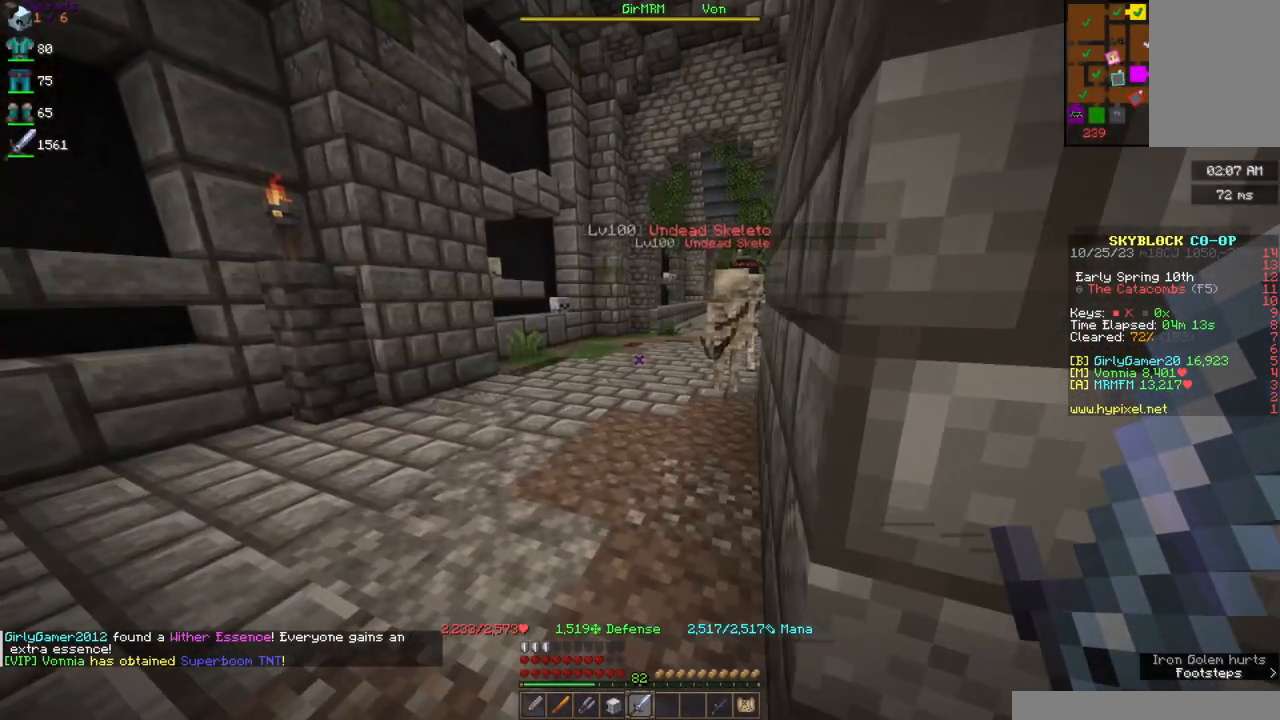
Gameplay with keyboard and mouse; each line is a JSON object with the keys and mouse buttons held at the frame after it. "events" lists presses ("down") and releases ("up") of "a", "d", "s", "space", "w", "mouse_left" and "mouse_right" between this image and that frame as [ms after this image, input, new state], when the widget could be followed in between. "mouse_left", "mouse_right" = the "left", "right" buttons of the "mouse" list. No other keys are recorded. Fast repeated clicks can show as one long hold. Mouse movement is not recorded.
{"keys": ["a", "w"], "mouse": ["right"], "events": [[217, "a", "down"], [450, "mouse_right", "down"], [484, "w", "down"]]}
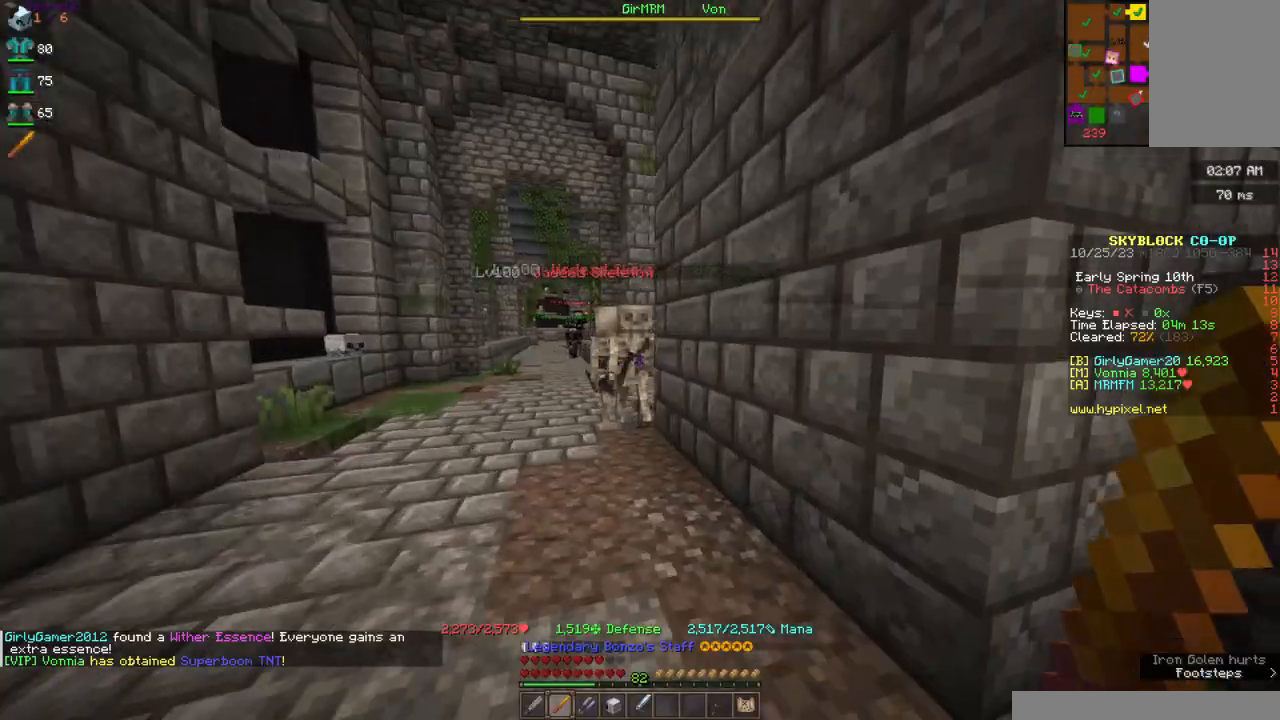
{"keys": ["a", "w"], "mouse": ["right"], "events": []}
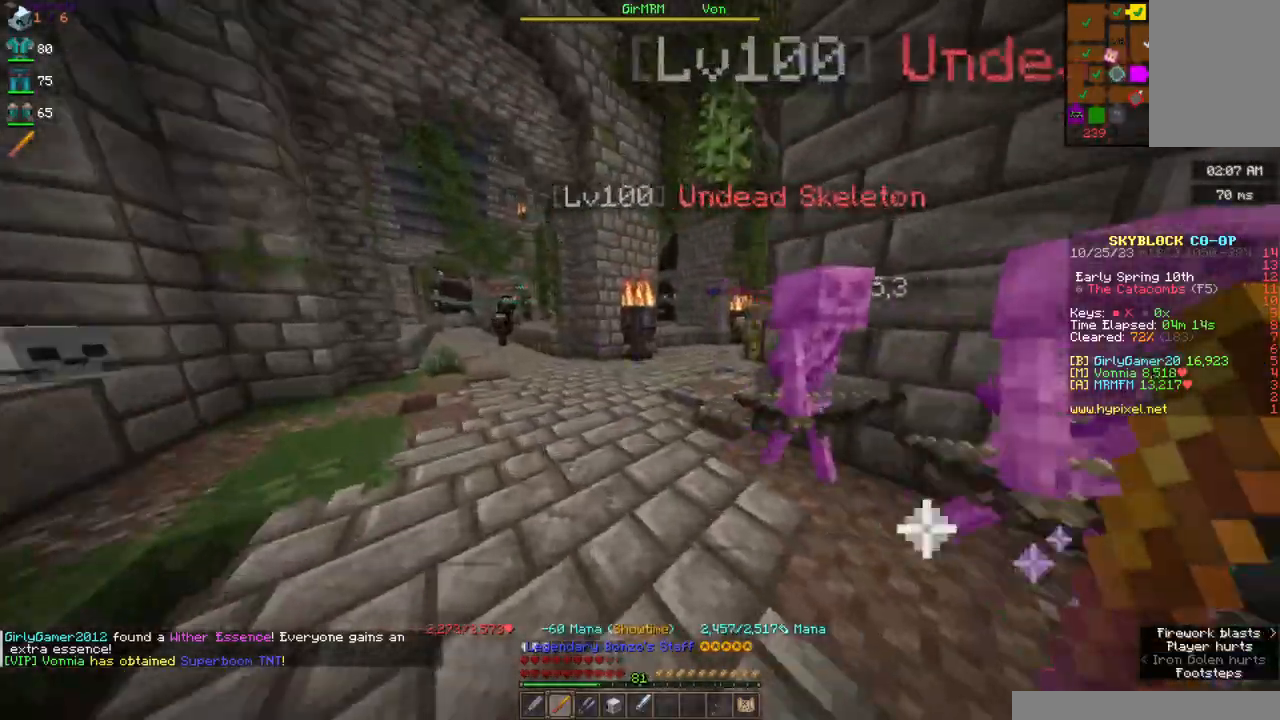
{"keys": ["a", "s"], "mouse": ["right"], "events": [[184, "w", "up"], [367, "s", "down"]]}
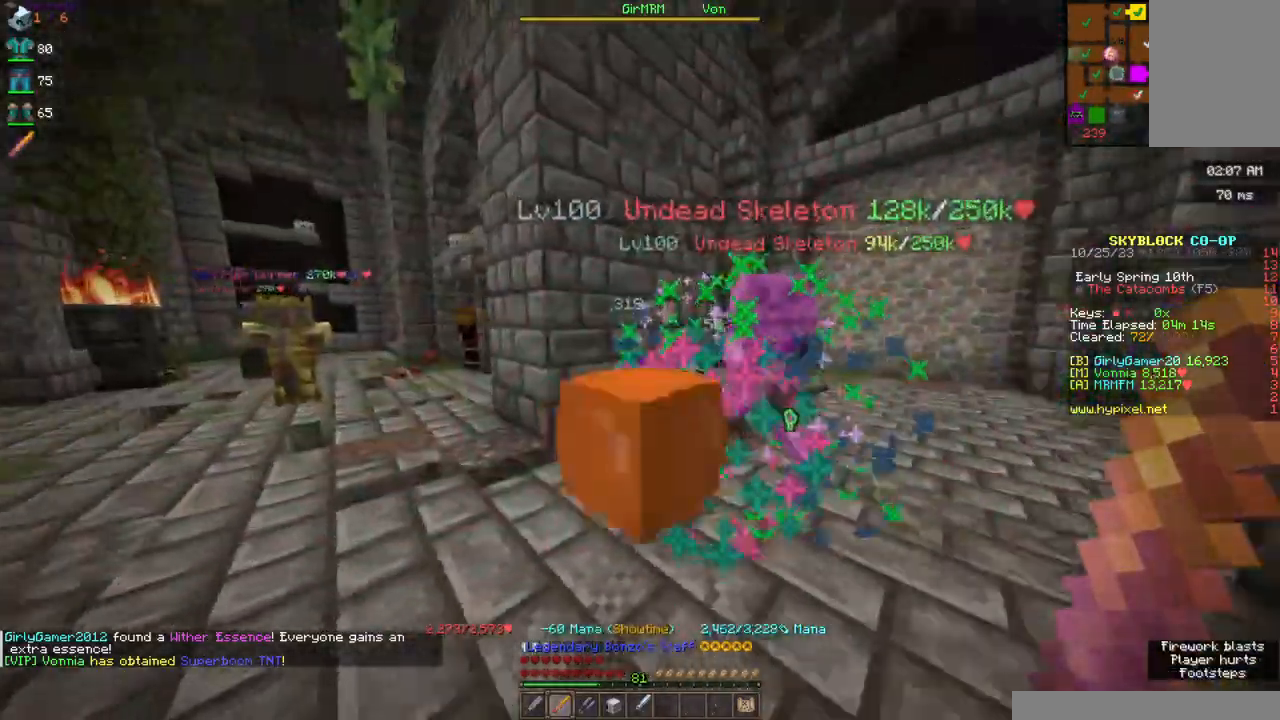
{"keys": ["a", "d", "s"], "mouse": ["left", "right"], "events": [[417, "d", "down"], [484, "mouse_left", "down"]]}
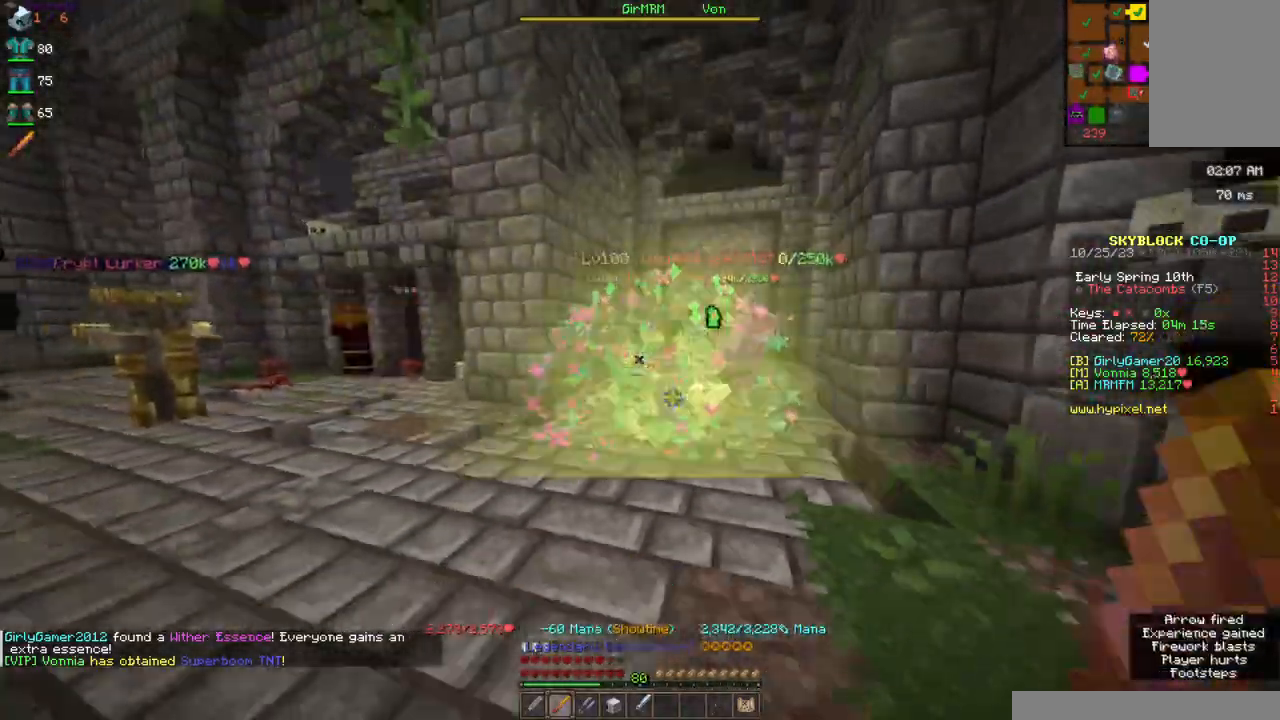
{"keys": ["a", "s"], "mouse": ["right"], "events": [[117, "d", "up"], [267, "d", "down"], [417, "mouse_left", "up"], [434, "d", "up"]]}
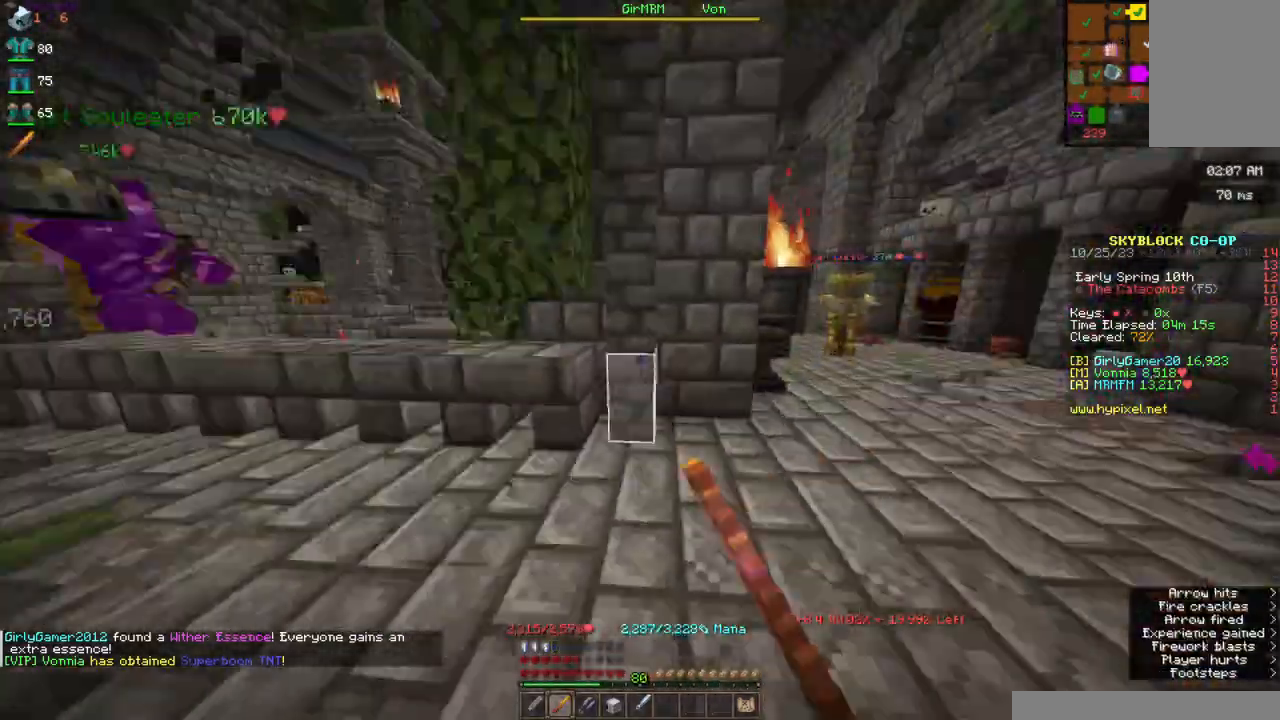
{"keys": ["a", "w"], "mouse": ["left", "right"], "events": [[34, "s", "up"], [50, "mouse_left", "down"], [150, "w", "down"]]}
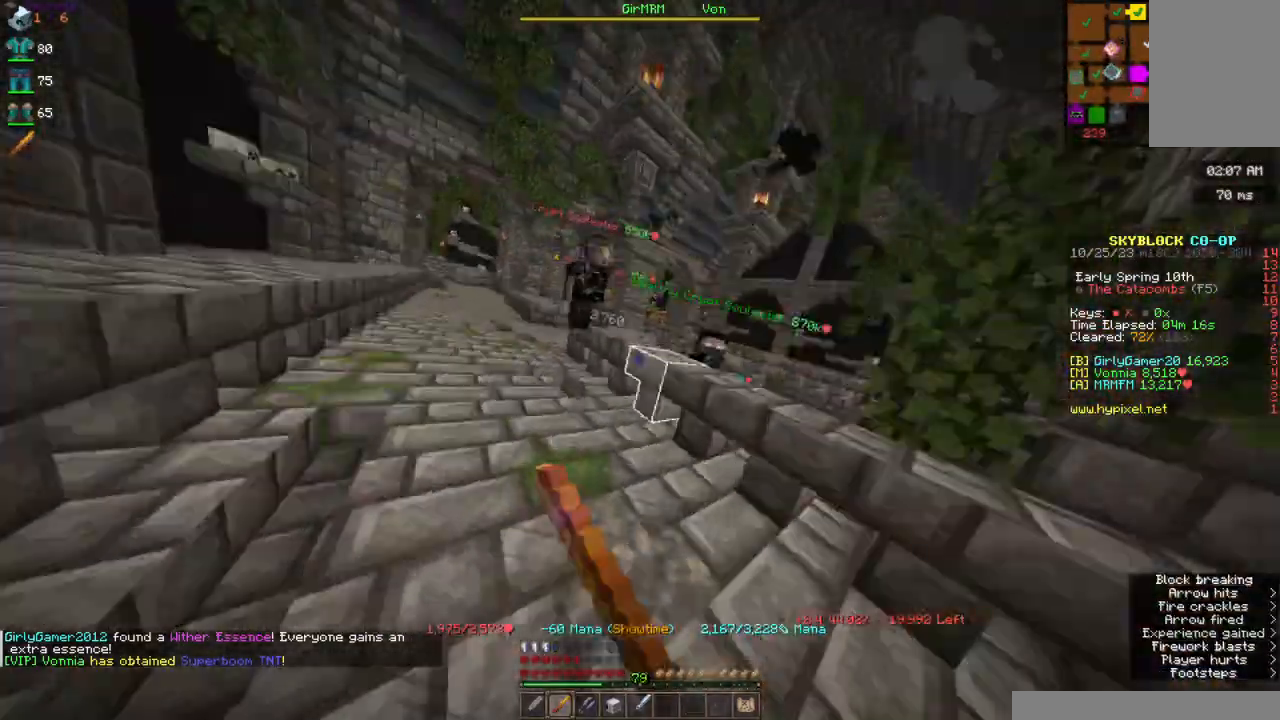
{"keys": ["a", "w"], "mouse": ["left", "right"], "events": [[50, "mouse_left", "up"], [117, "mouse_left", "down"]]}
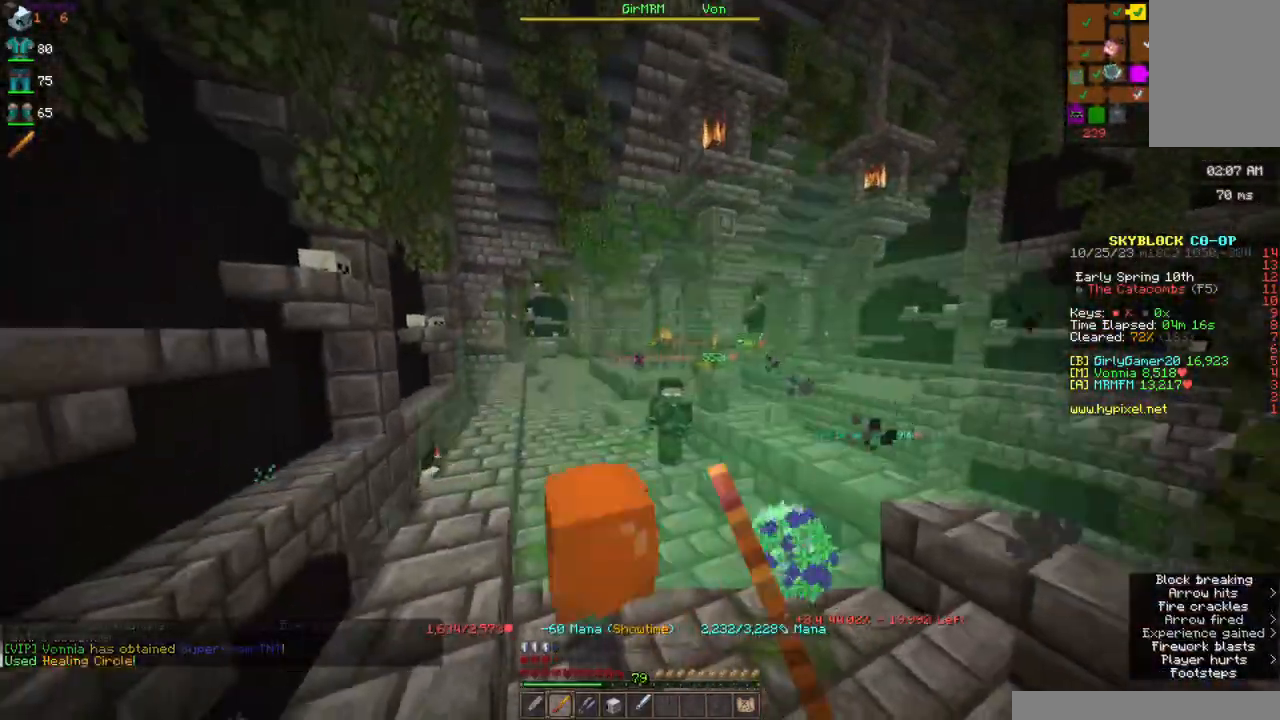
{"keys": ["w"], "mouse": ["right"], "events": [[434, "mouse_left", "up"], [500, "a", "up"]]}
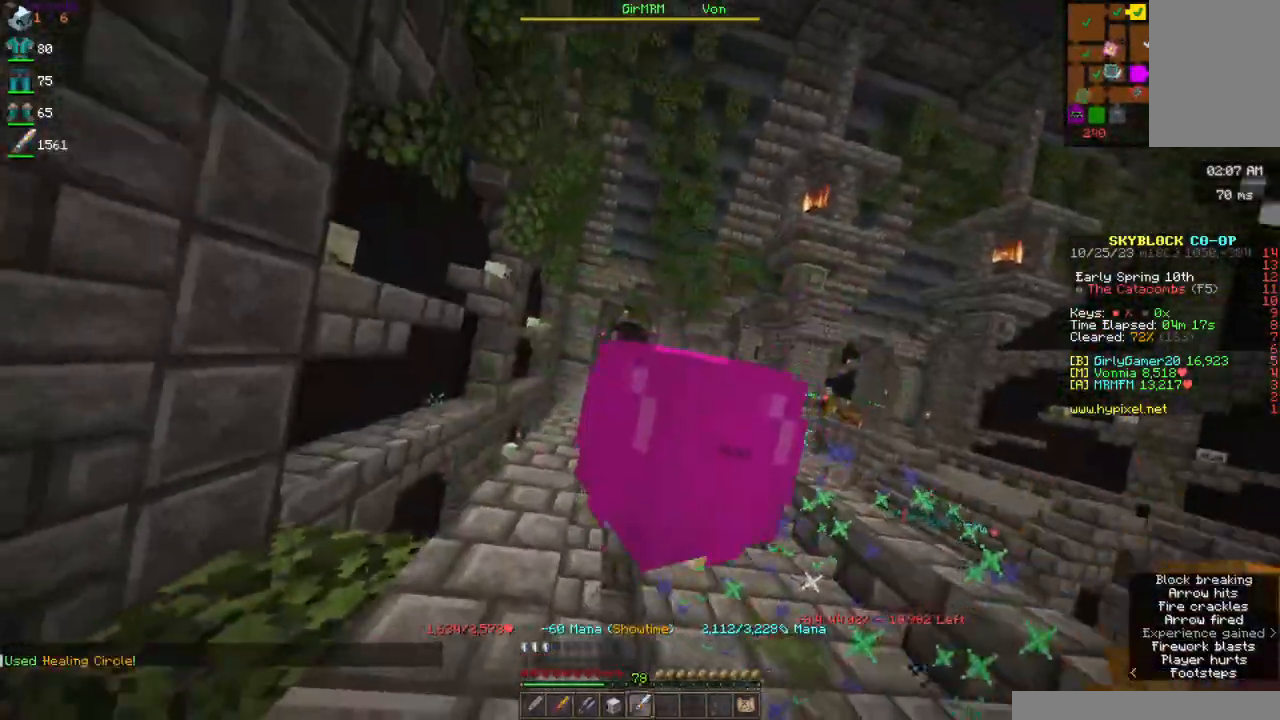
{"keys": ["w"], "mouse": [], "events": [[184, "mouse_right", "up"], [234, "mouse_right", "down"], [384, "mouse_right", "up"]]}
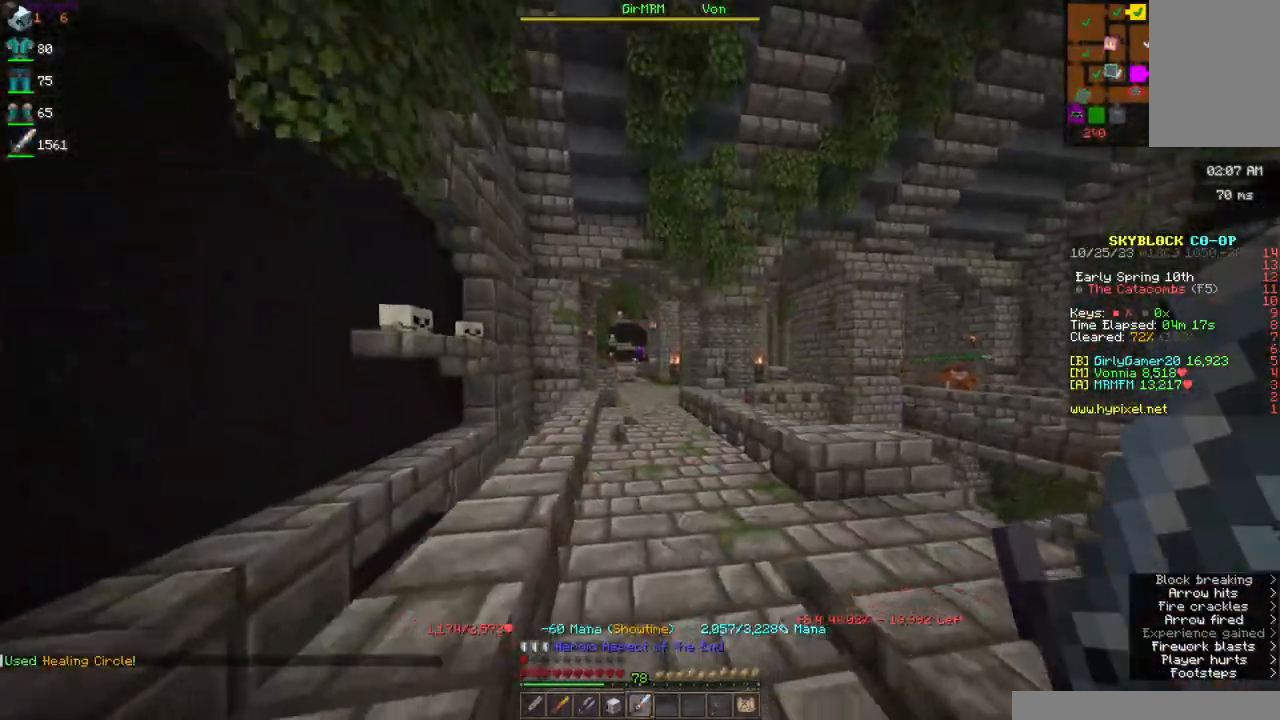
{"keys": ["w"], "mouse": [], "events": []}
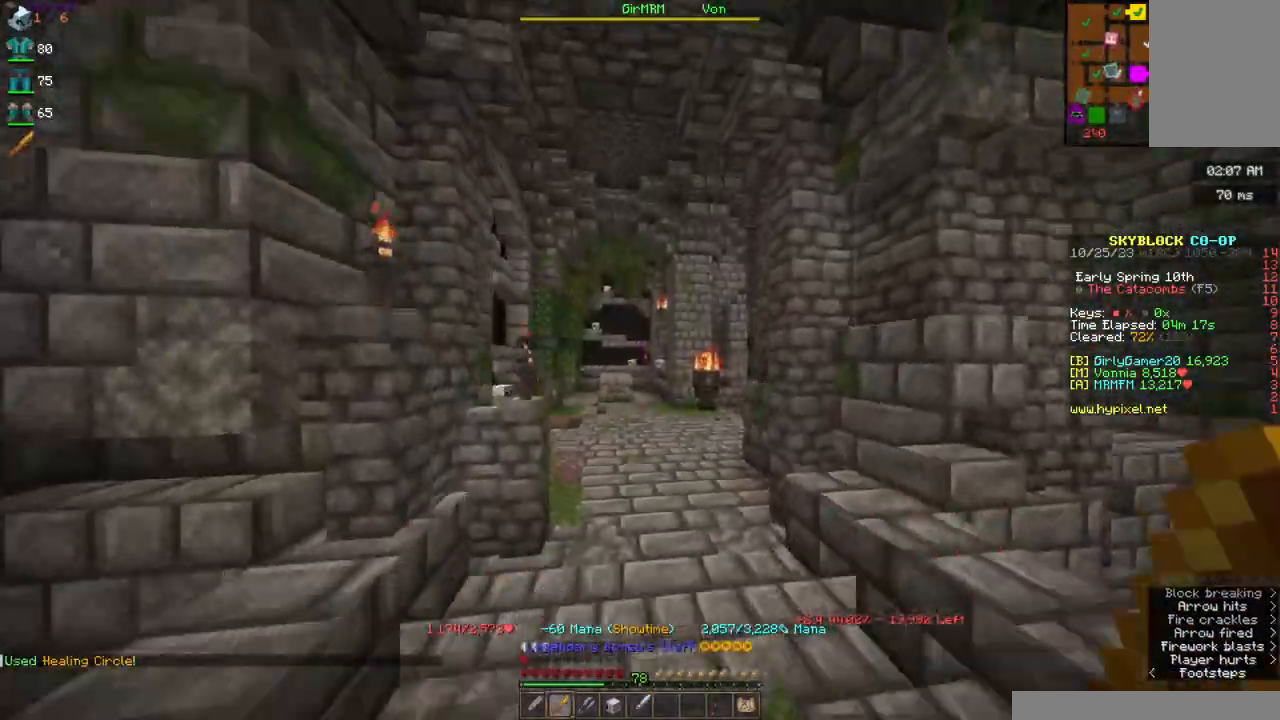
{"keys": ["w"], "mouse": [], "events": []}
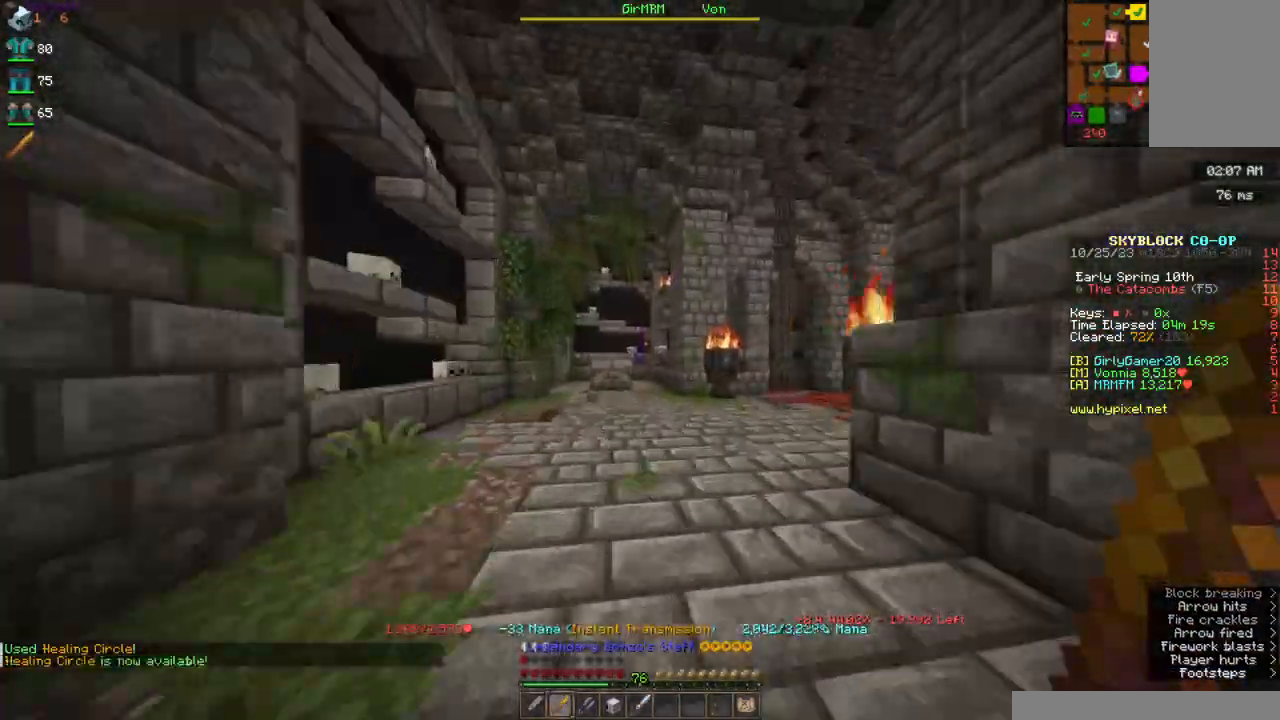
{"keys": ["w"], "mouse": [], "events": []}
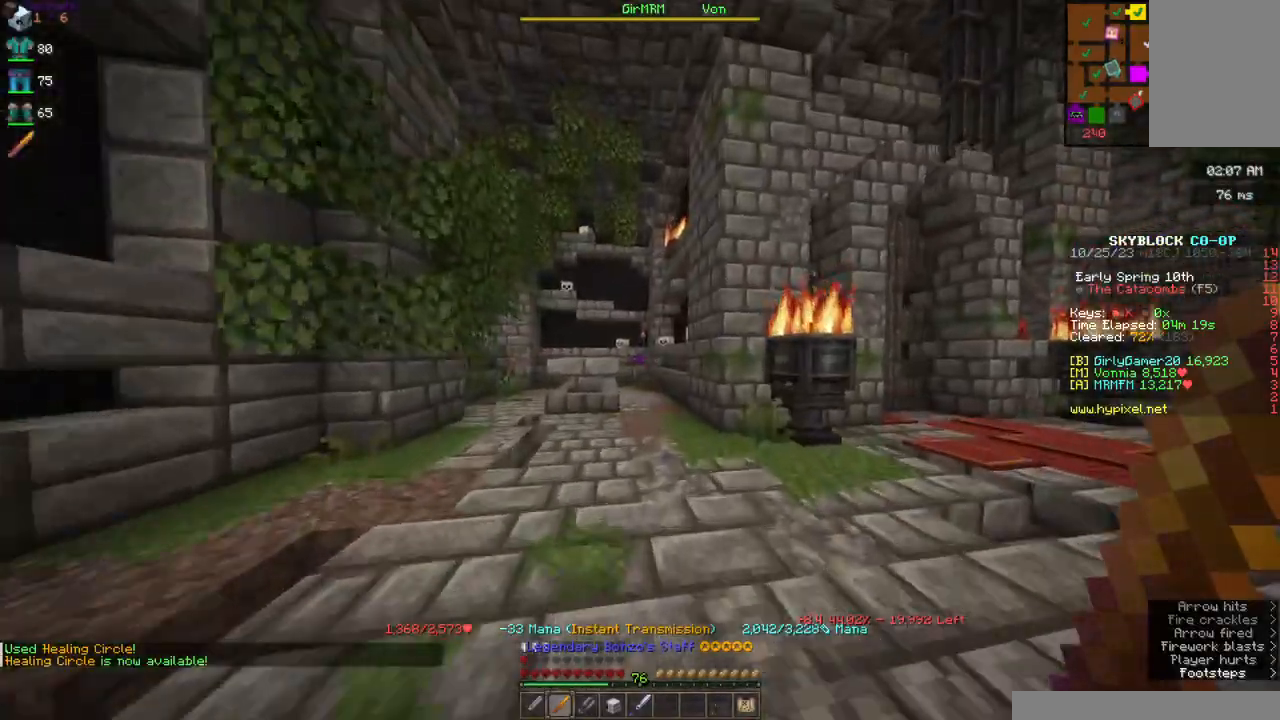
{"keys": ["w"], "mouse": [], "events": []}
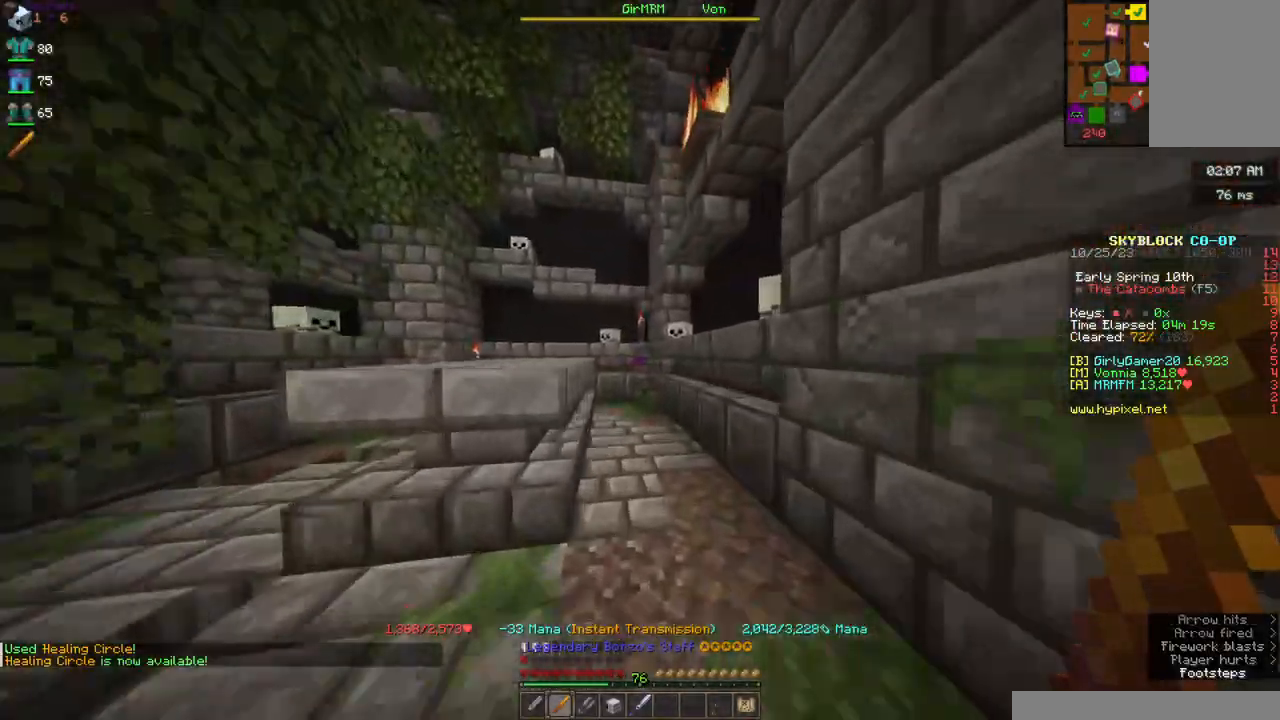
{"keys": ["w"], "mouse": [], "events": [[50, "w", "up"], [267, "w", "down"]]}
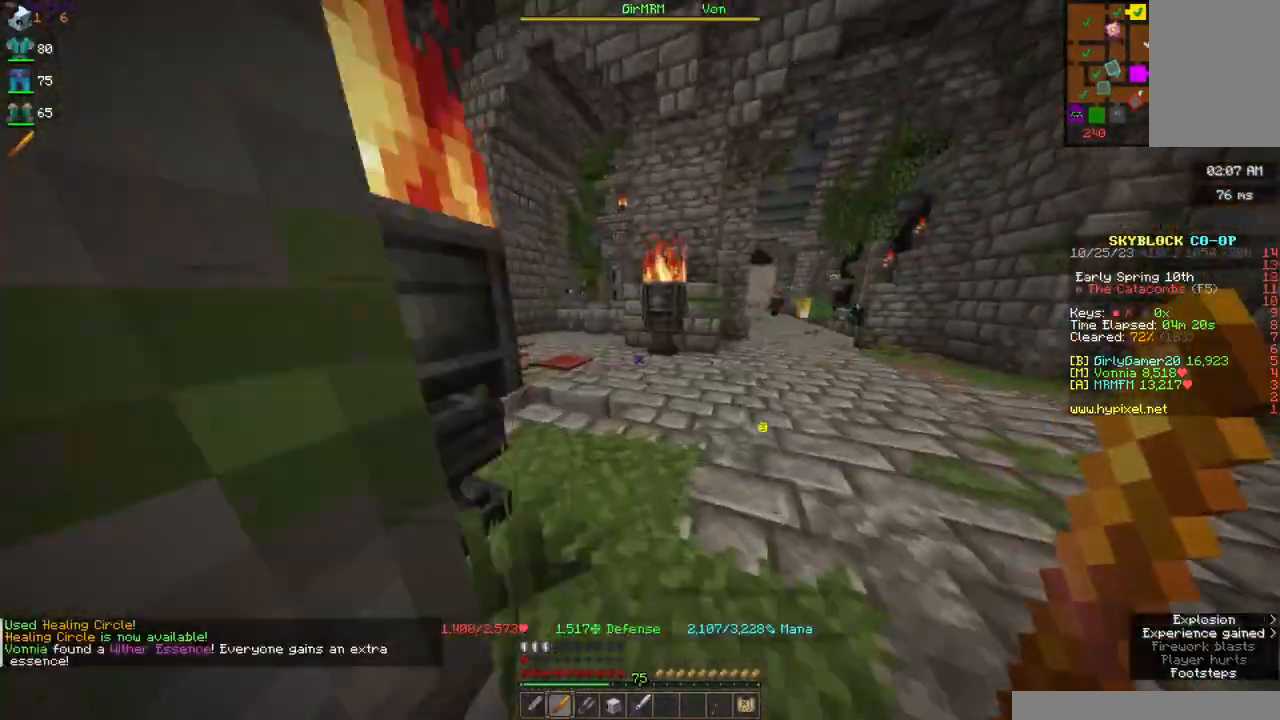
{"keys": ["d", "w"], "mouse": [], "events": [[300, "d", "down"]]}
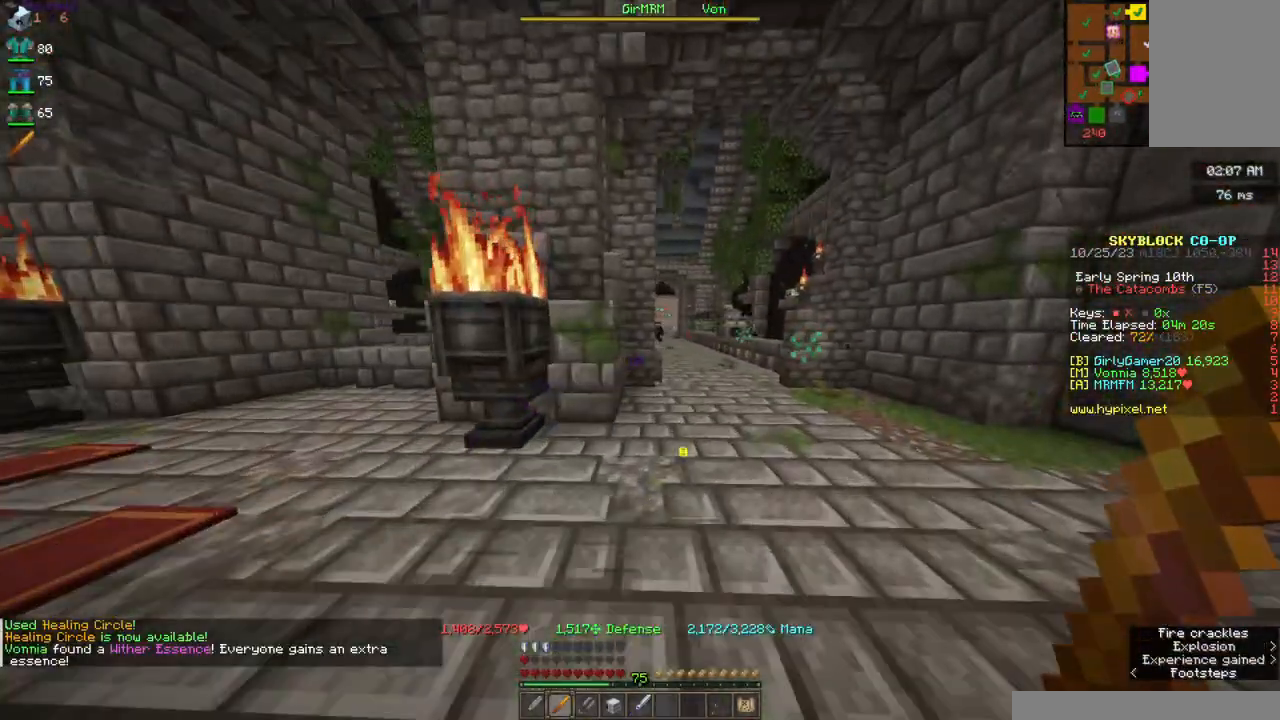
{"keys": ["a"], "mouse": ["right"], "events": [[267, "mouse_right", "down"], [400, "d", "up"], [417, "a", "down"], [484, "w", "up"]]}
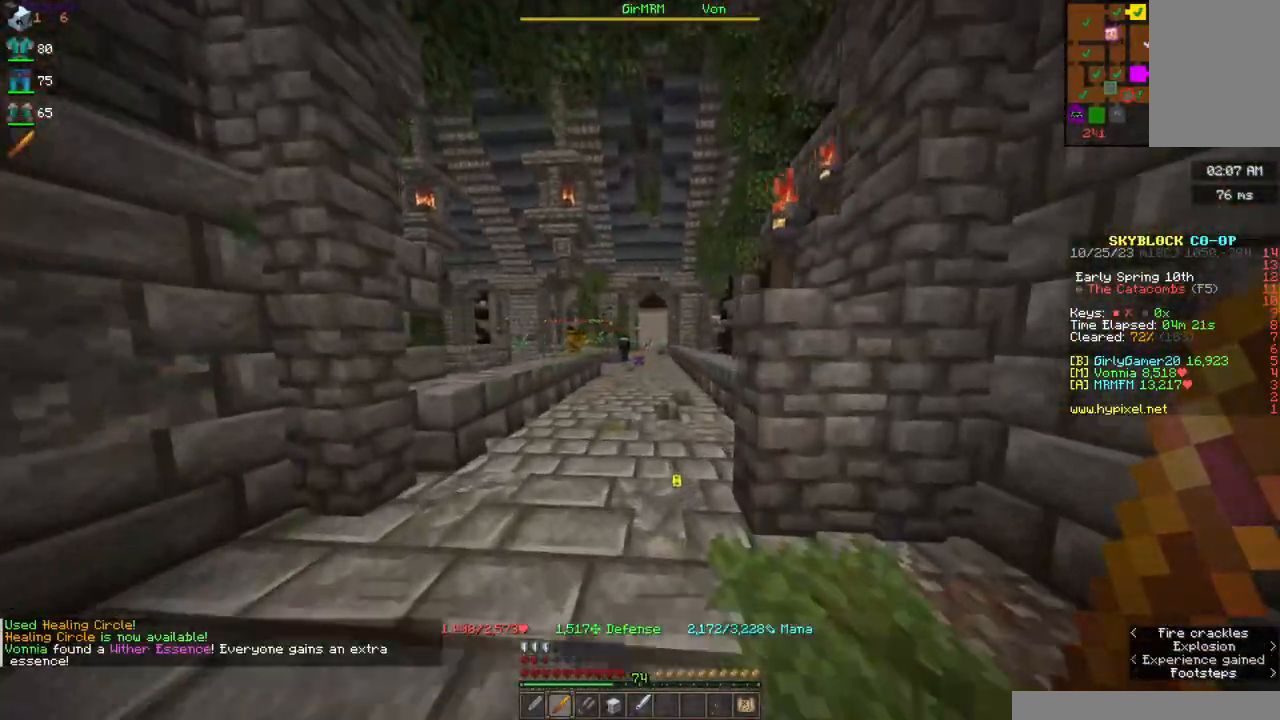
{"keys": ["d", "s"], "mouse": ["left", "right"], "events": [[150, "s", "down"], [267, "a", "up"], [300, "d", "down"], [350, "mouse_left", "down"]]}
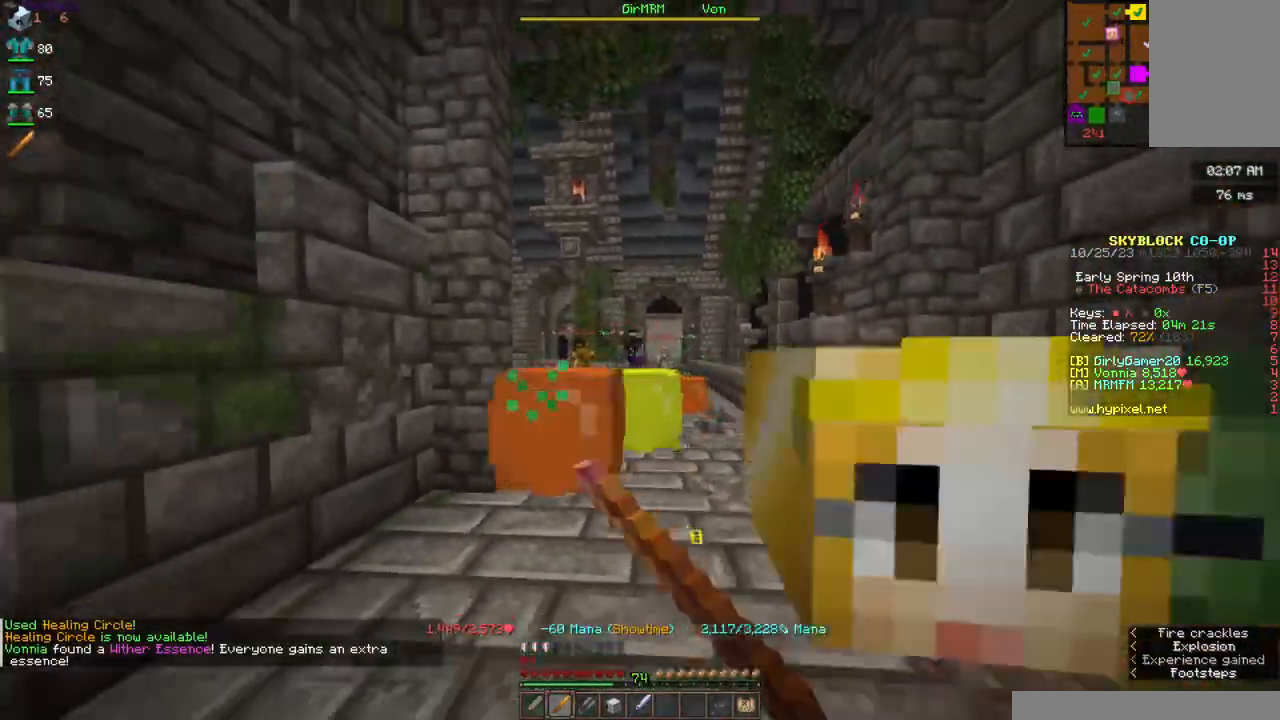
{"keys": ["d", "s"], "mouse": ["right"], "events": [[17, "d", "up"], [50, "a", "down"], [300, "a", "up"], [300, "d", "down"], [300, "mouse_left", "up"]]}
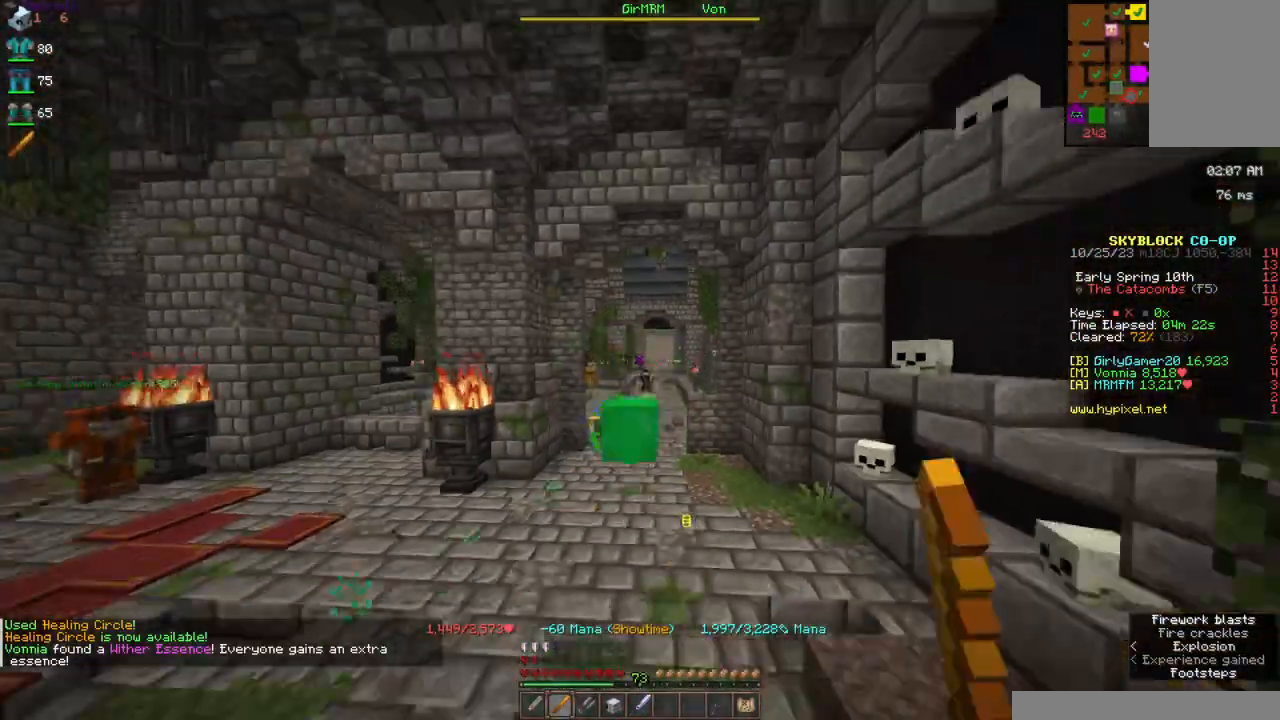
{"keys": ["a"], "mouse": ["left", "right"], "events": [[17, "mouse_left", "down"], [84, "a", "down"], [84, "d", "up"], [300, "s", "up"]]}
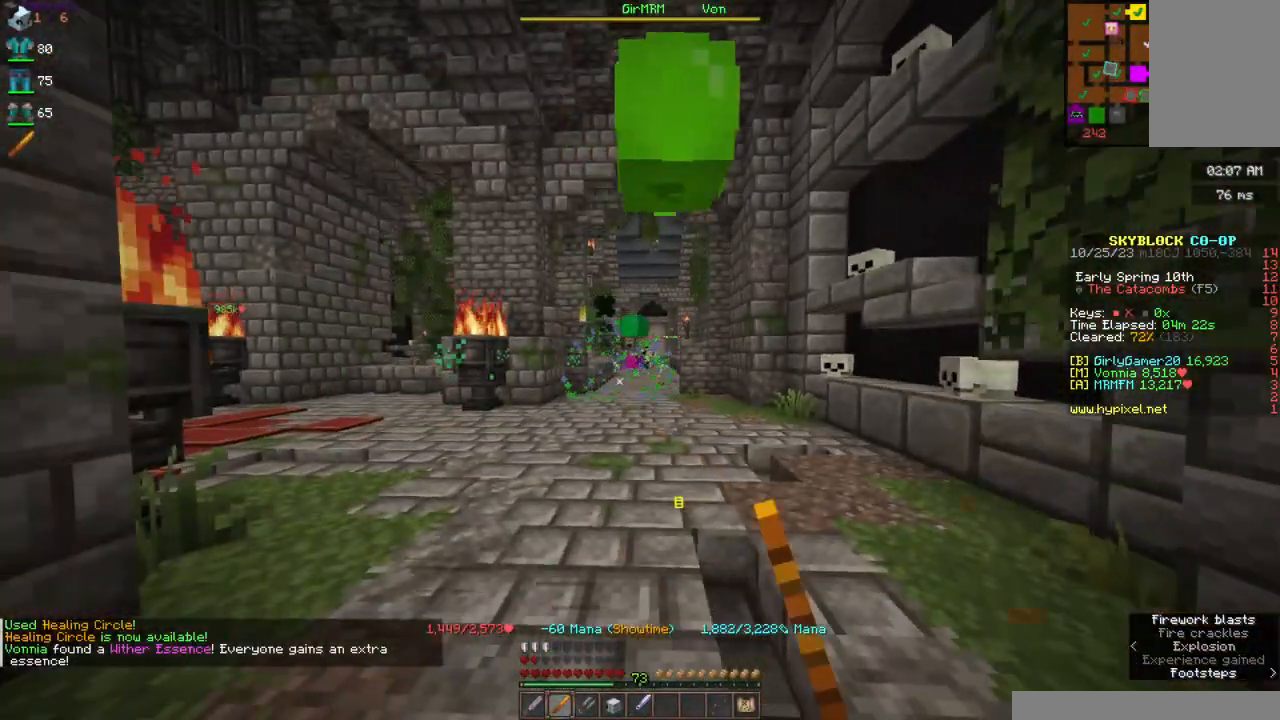
{"keys": ["d", "w"], "mouse": ["left", "right"], "events": [[34, "mouse_left", "up"], [167, "w", "down"], [234, "mouse_left", "down"], [317, "mouse_left", "up"], [350, "a", "up"], [400, "d", "down"], [484, "mouse_left", "down"]]}
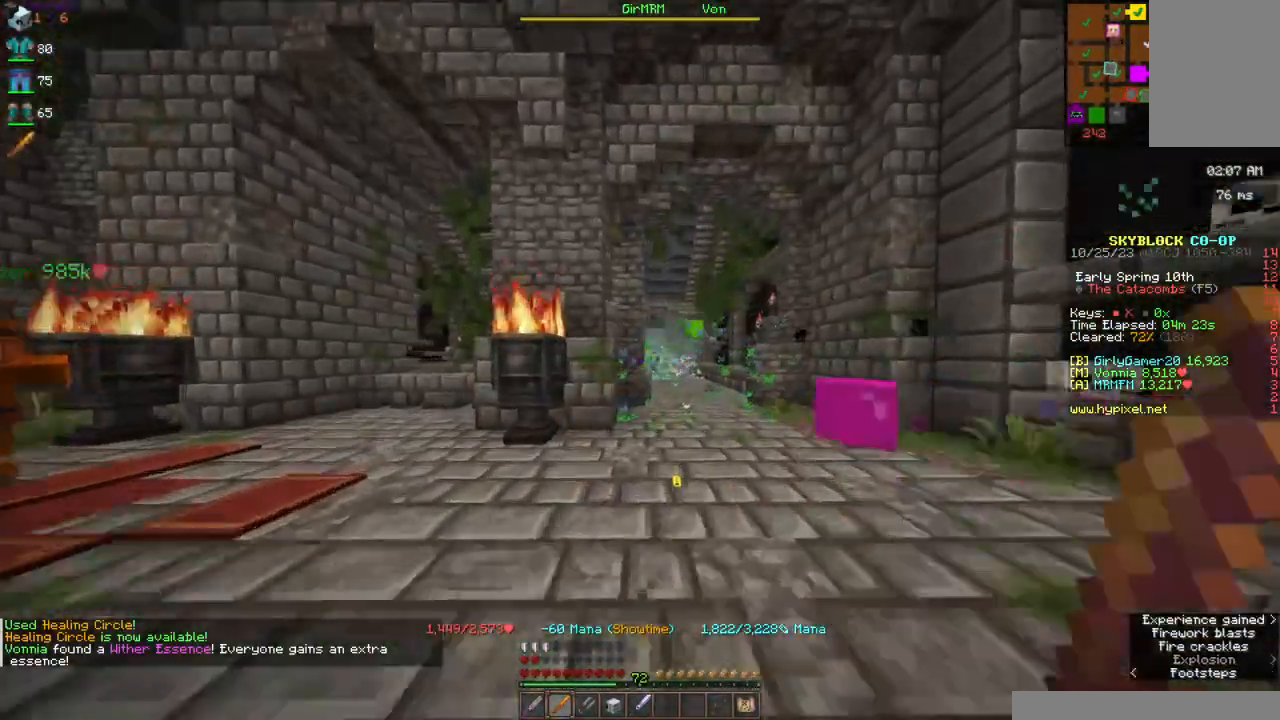
{"keys": ["d", "w"], "mouse": ["left", "right"], "events": [[267, "mouse_left", "up"], [350, "mouse_left", "down"]]}
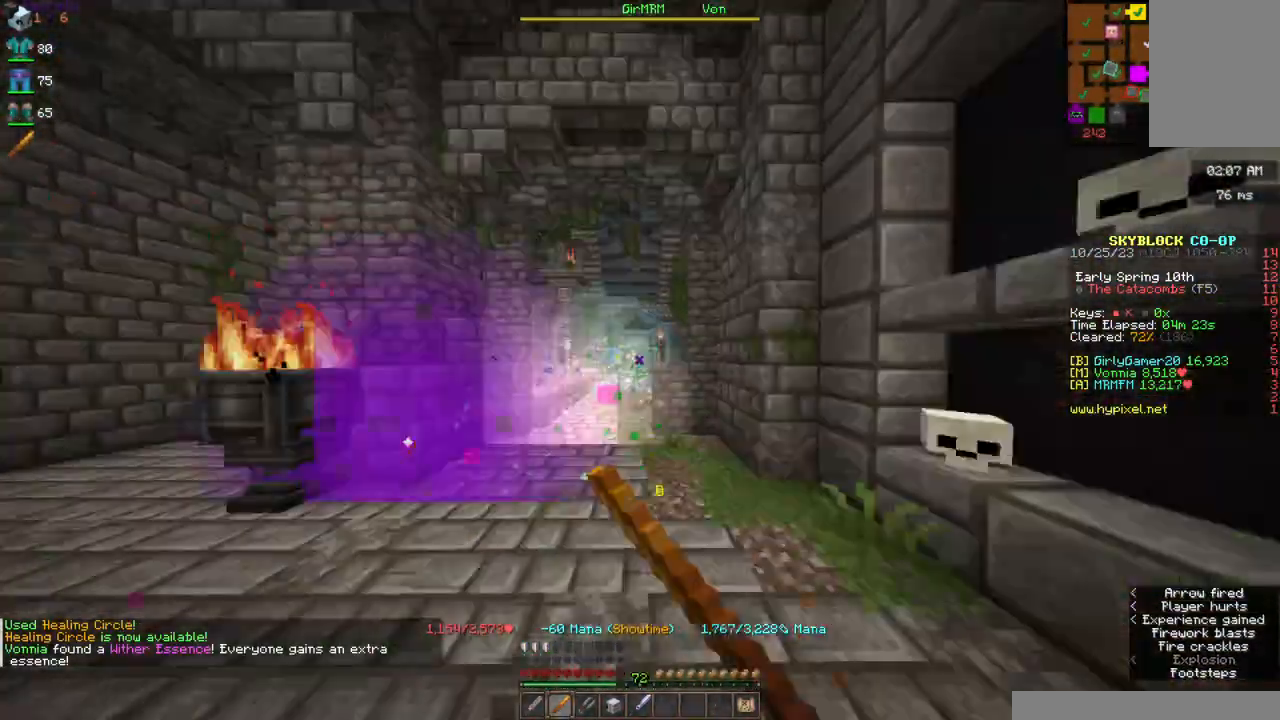
{"keys": ["a", "s"], "mouse": ["left", "right"], "events": [[17, "mouse_left", "up"], [17, "w", "up"], [84, "mouse_left", "down"], [84, "s", "down"], [134, "mouse_left", "up"], [184, "mouse_left", "down"], [250, "a", "down"], [250, "d", "up"], [334, "mouse_left", "up"], [450, "mouse_left", "down"]]}
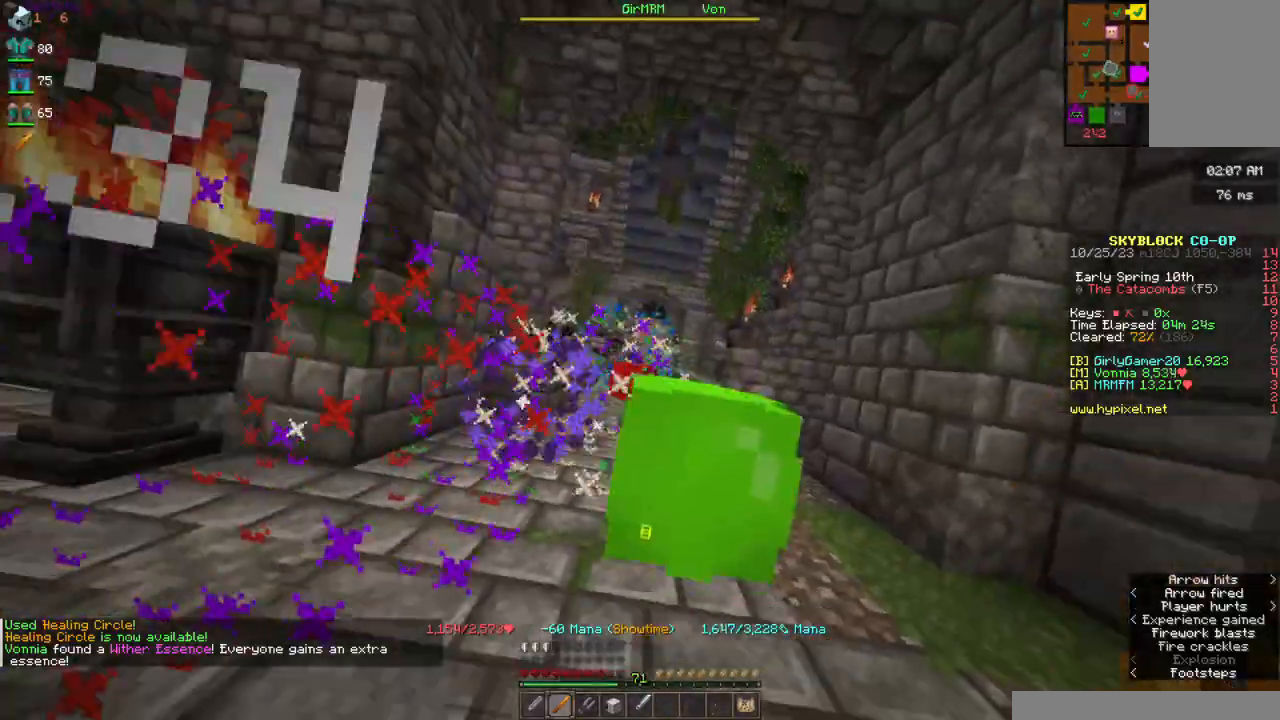
{"keys": ["a", "w"], "mouse": ["right"], "events": [[167, "s", "up"], [234, "mouse_left", "up"], [300, "mouse_left", "down"], [434, "w", "down"], [450, "mouse_left", "up"]]}